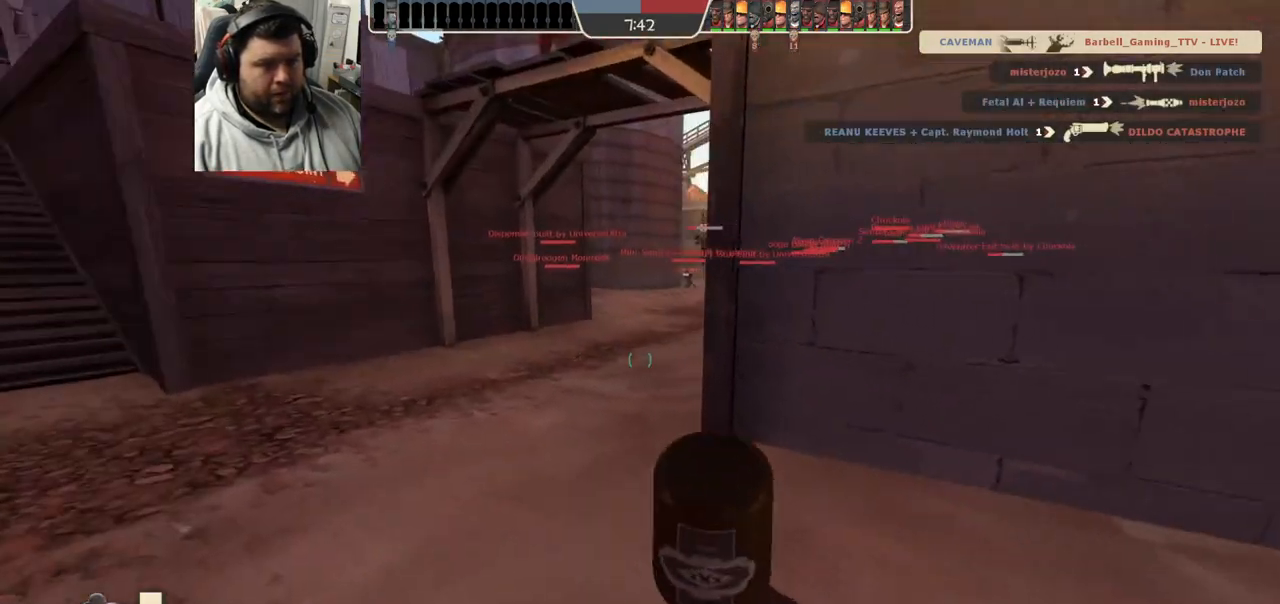
Gameplay with a controller (PlayStation layout); each line is a JSON object with the inputs held at the frame after it. "events" lists button and stick changes between this image and that frame as [ms after this image, input, new state], when the widget could be followed in between.
{"buttons": [], "left_stick": "up", "right_stick": "right", "events": [[33, "left_stick", "up"], [150, "SQUARE", "down"], [200, "SQUARE", "up"], [467, "right_stick", "right"]]}
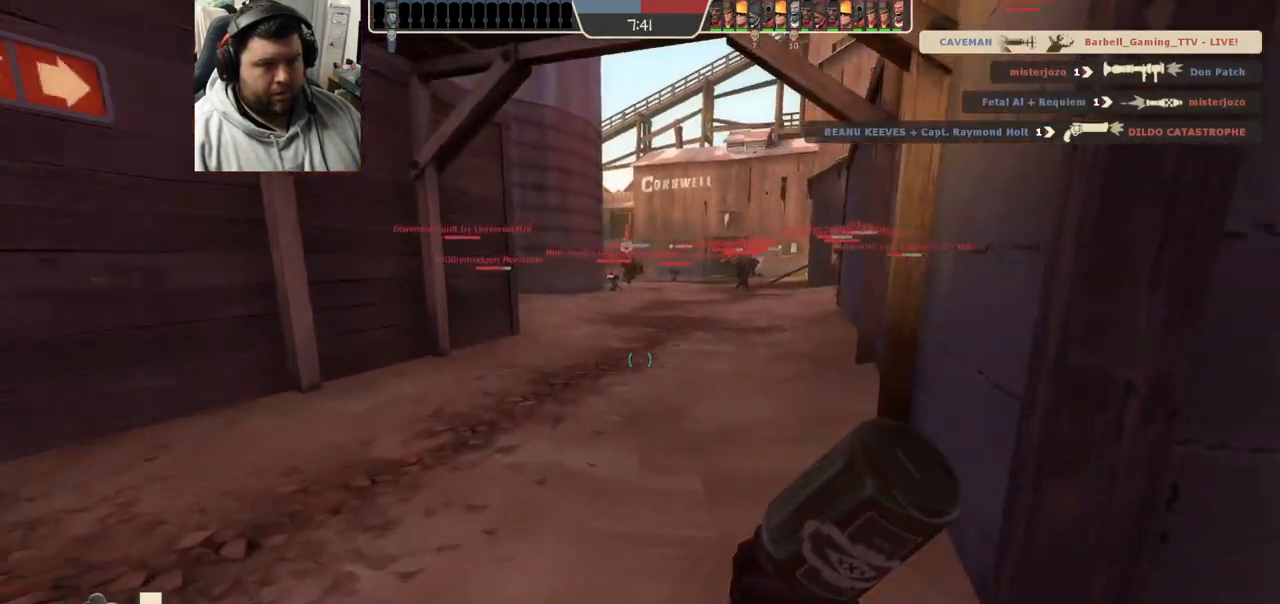
{"buttons": [], "left_stick": "up", "right_stick": "center", "events": [[33, "right_stick", "center"], [233, "CROSS", "down"], [383, "L1", "down"], [400, "CROSS", "up"], [483, "L1", "up"]]}
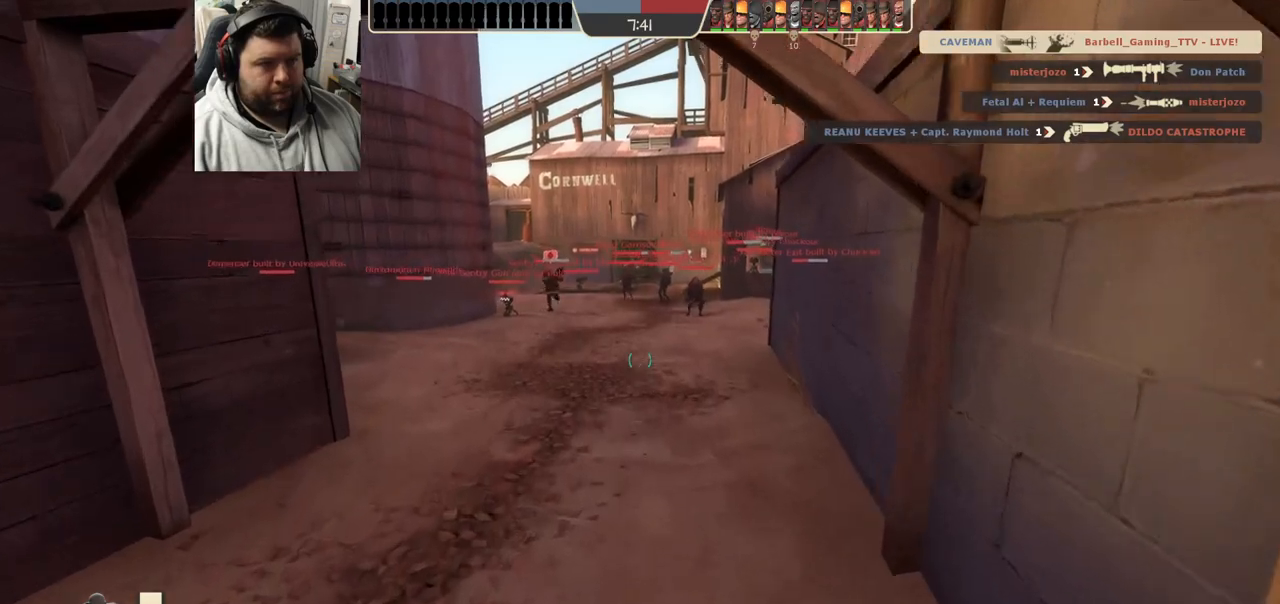
{"buttons": ["CROSS"], "left_stick": "up", "right_stick": "center", "events": [[467, "CROSS", "down"]]}
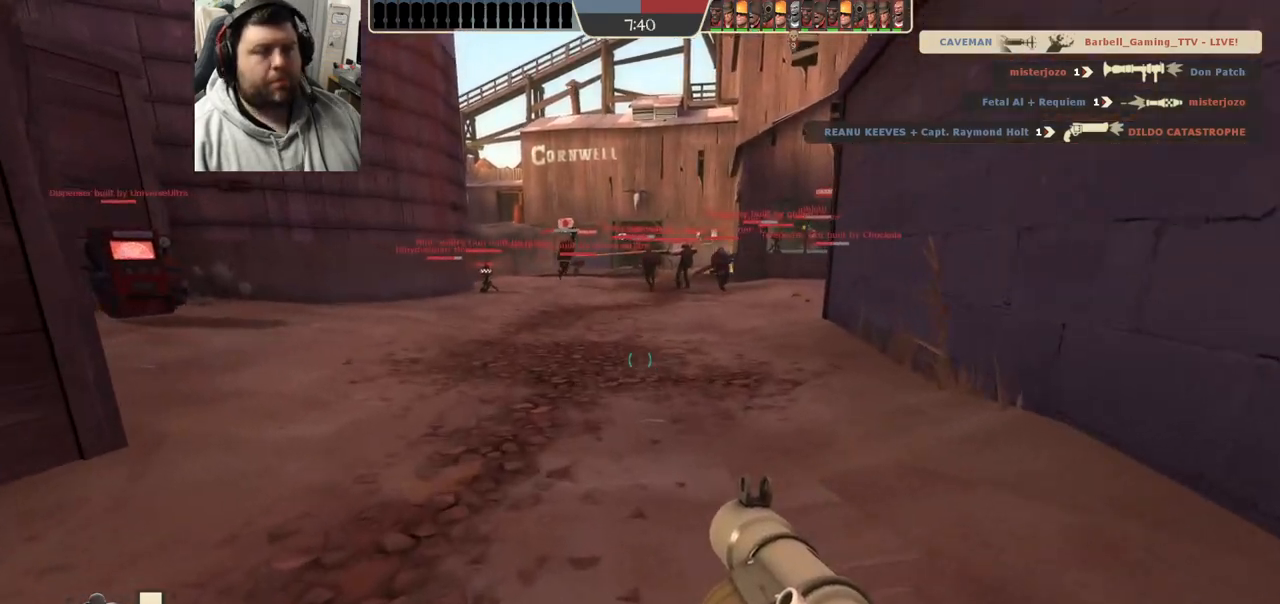
{"buttons": ["CROSS"], "left_stick": "up", "right_stick": "center", "events": []}
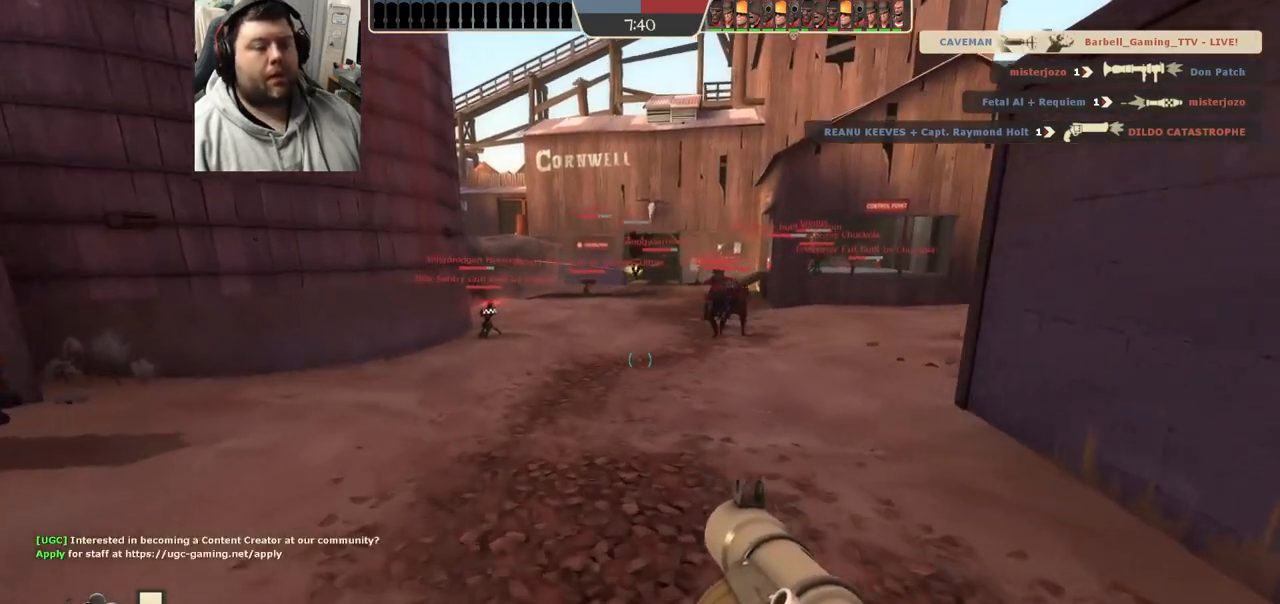
{"buttons": [], "left_stick": "up", "right_stick": "center", "events": [[133, "CROSS", "up"], [233, "CROSS", "down"], [317, "CROSS", "up"], [400, "CROSS", "down"], [500, "CROSS", "up"]]}
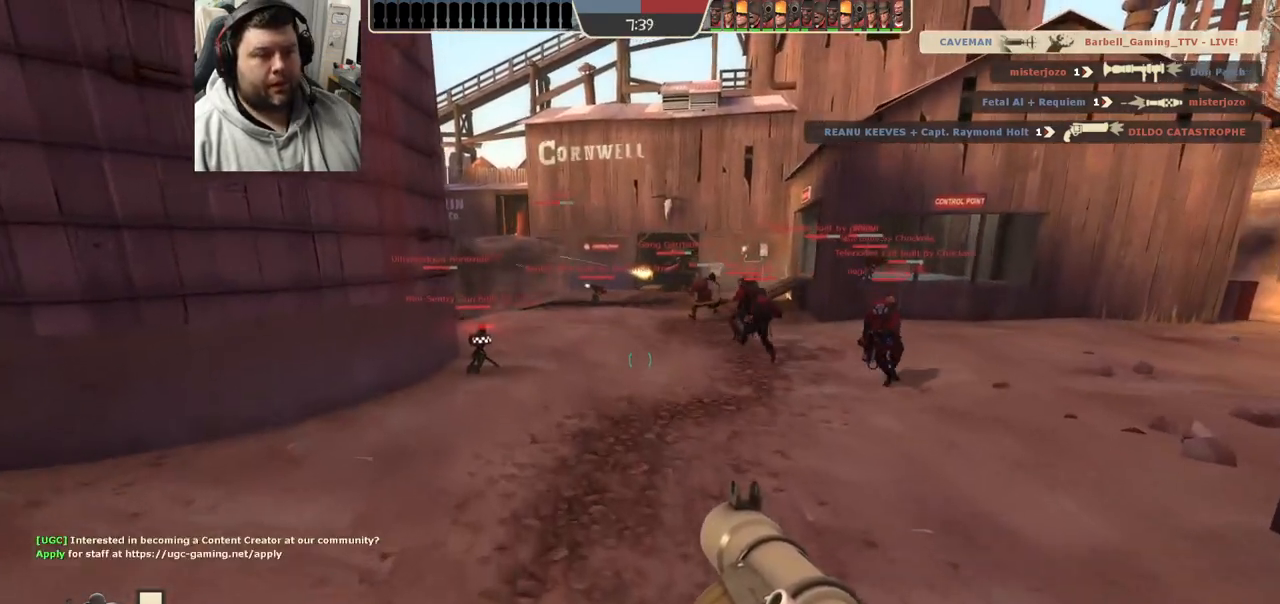
{"buttons": [], "left_stick": "up", "right_stick": "center", "events": [[167, "CROSS", "down"], [200, "CROSS", "up"]]}
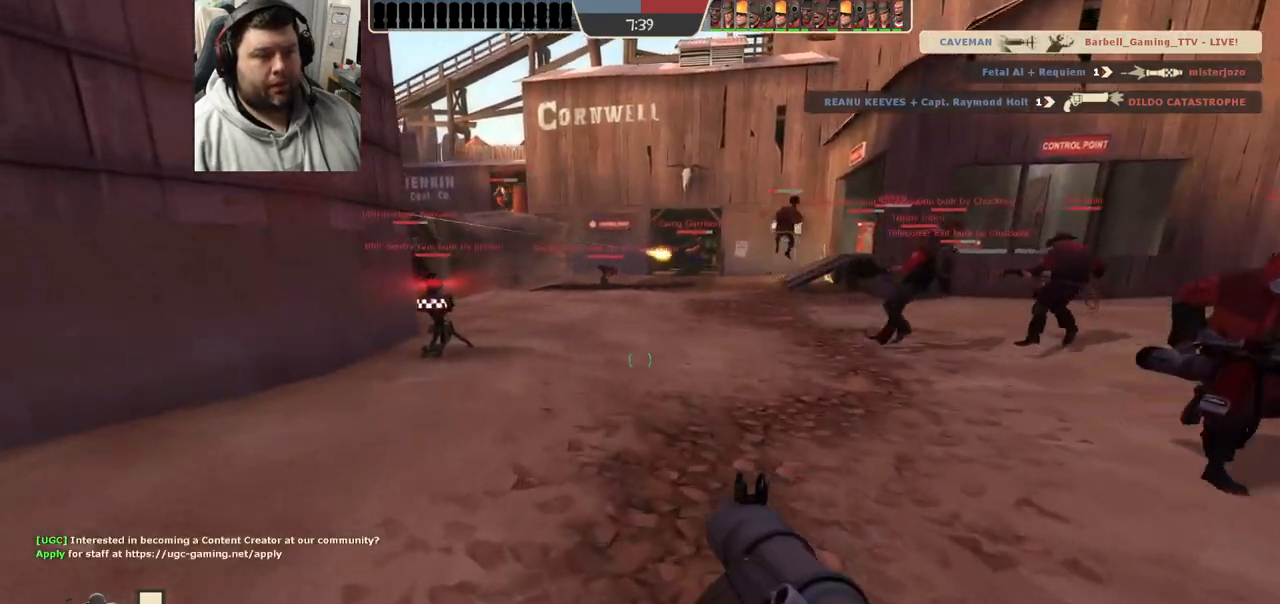
{"buttons": [], "left_stick": "up", "right_stick": "left", "events": [[117, "right_stick", "down-left"], [217, "right_stick", "center"], [483, "right_stick", "left"]]}
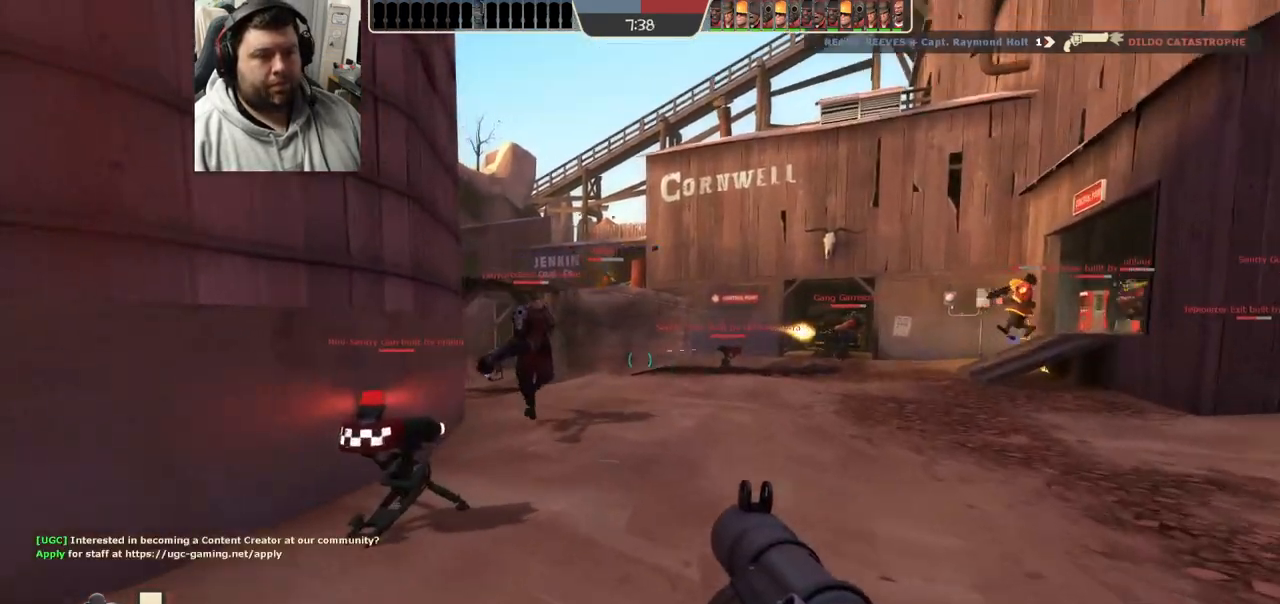
{"buttons": [], "left_stick": "up", "right_stick": "center", "events": [[83, "right_stick", "center"]]}
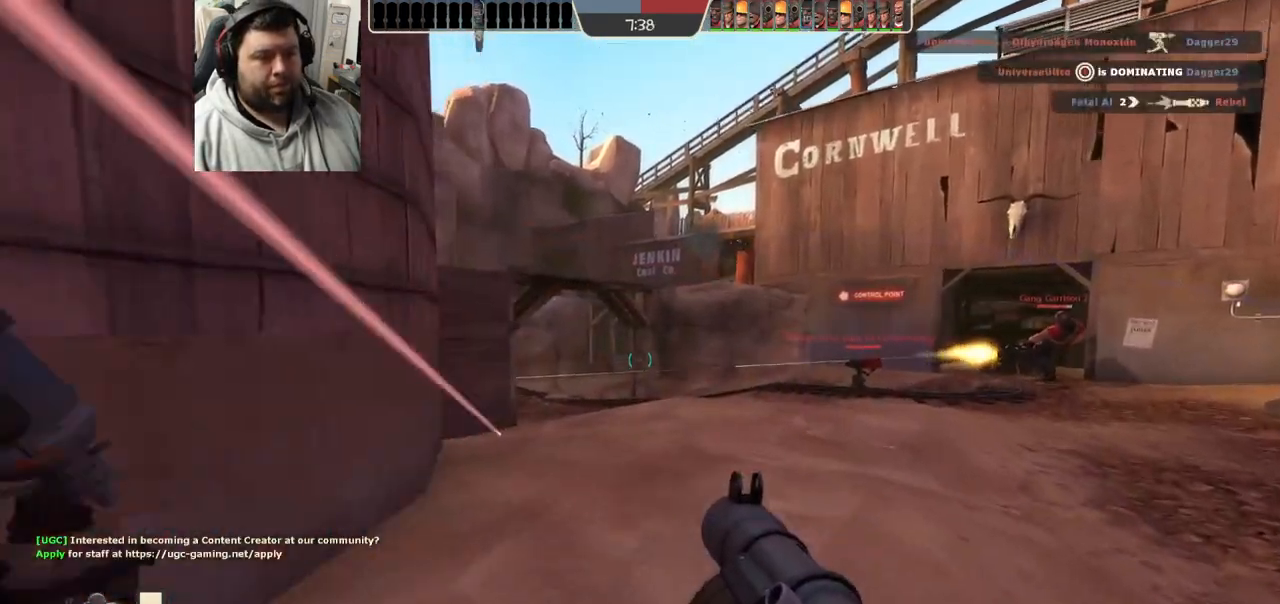
{"buttons": [], "left_stick": "up", "right_stick": "center", "events": []}
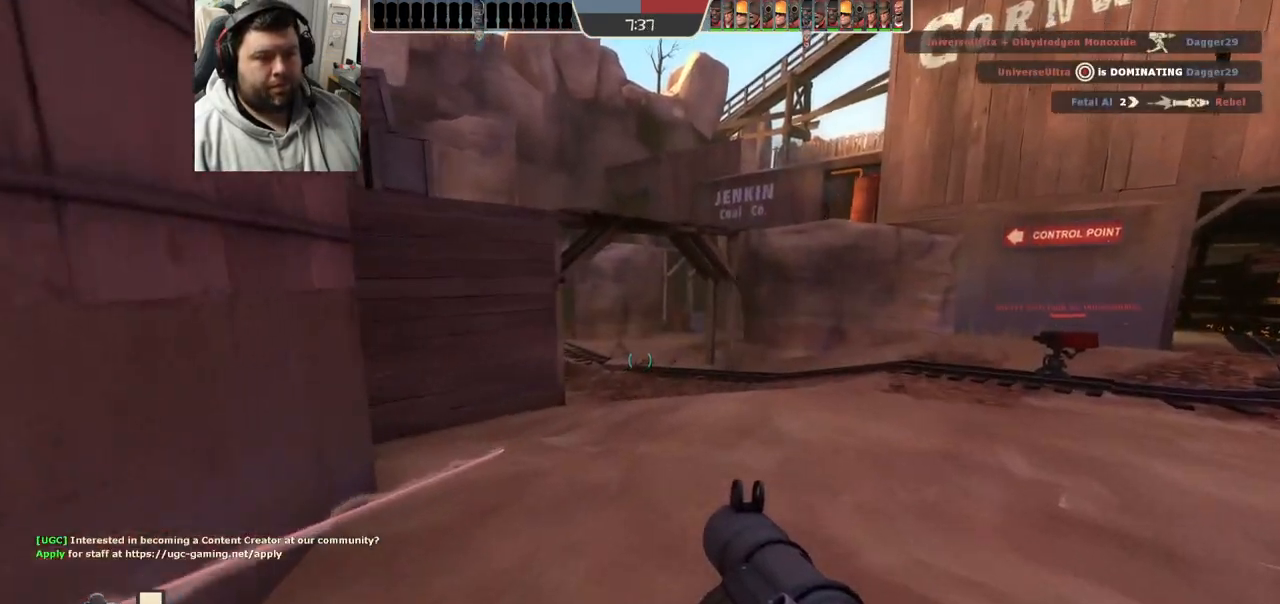
{"buttons": [], "left_stick": "up", "right_stick": "center", "events": [[117, "left_stick", "up-right"], [283, "left_stick", "up"]]}
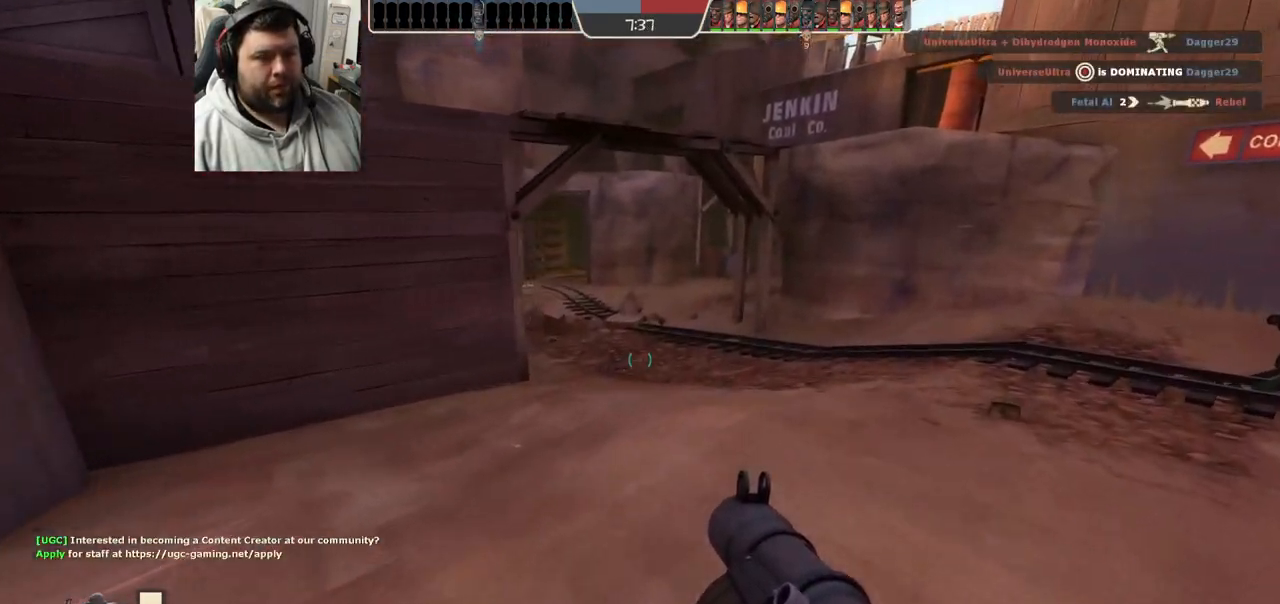
{"buttons": [], "left_stick": "up", "right_stick": "center", "events": []}
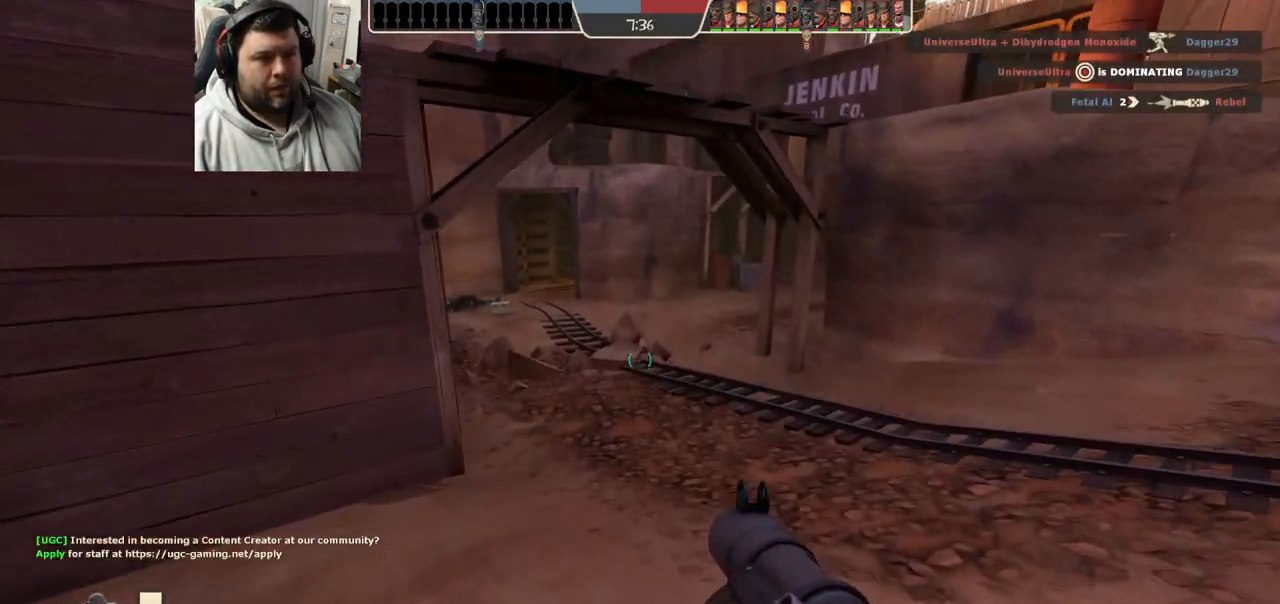
{"buttons": [], "left_stick": "up", "right_stick": "center", "events": [[267, "L1", "down"], [367, "L1", "up"]]}
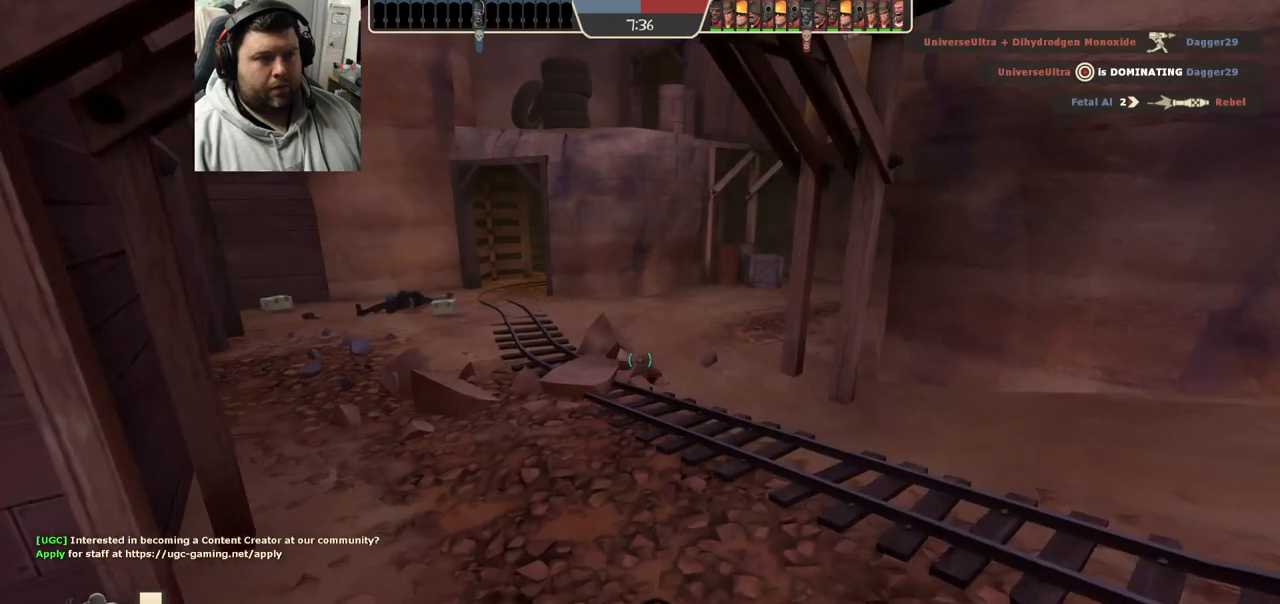
{"buttons": [], "left_stick": "up-left", "right_stick": "center", "events": [[200, "right_stick", "down"], [350, "right_stick", "center"], [450, "left_stick", "up-left"]]}
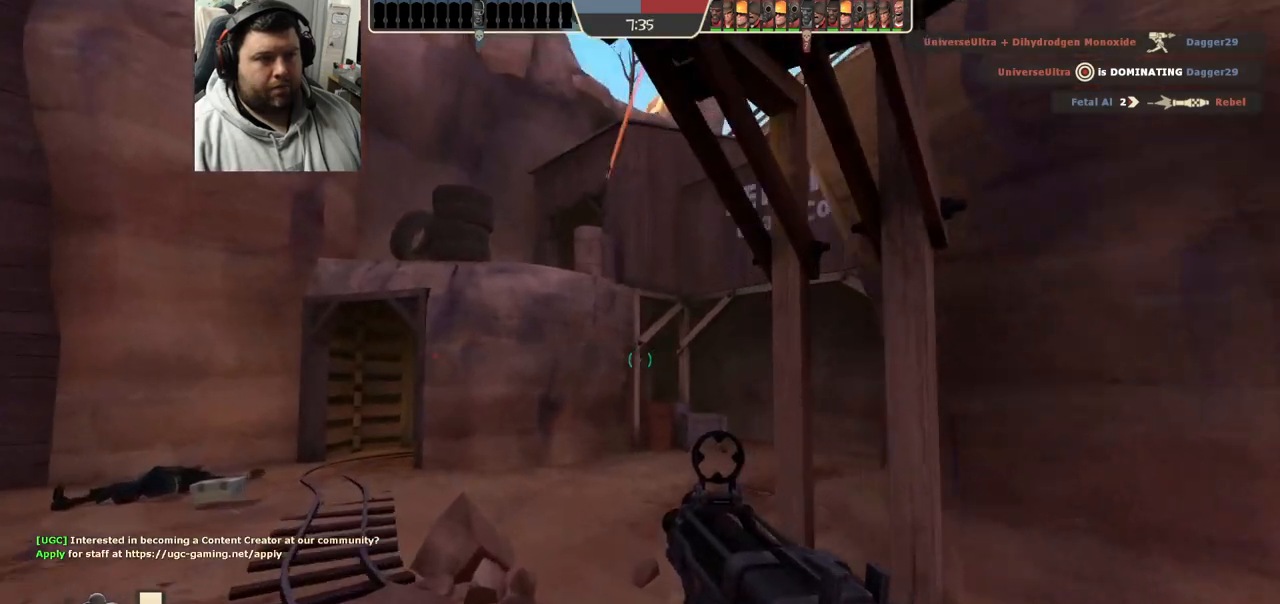
{"buttons": [], "left_stick": "up-left", "right_stick": "center", "events": [[117, "right_stick", "down"], [183, "right_stick", "center"]]}
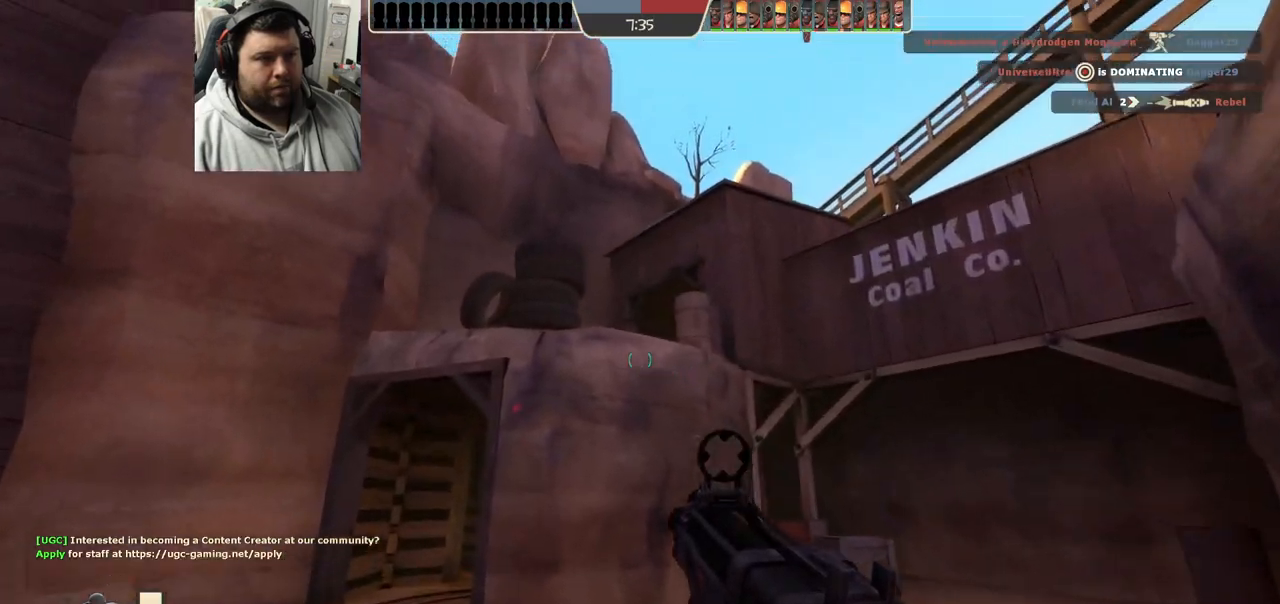
{"buttons": [], "left_stick": "left", "right_stick": "left", "events": [[67, "R2", "down"], [200, "R2", "up"], [267, "left_stick", "left"], [350, "right_stick", "left"]]}
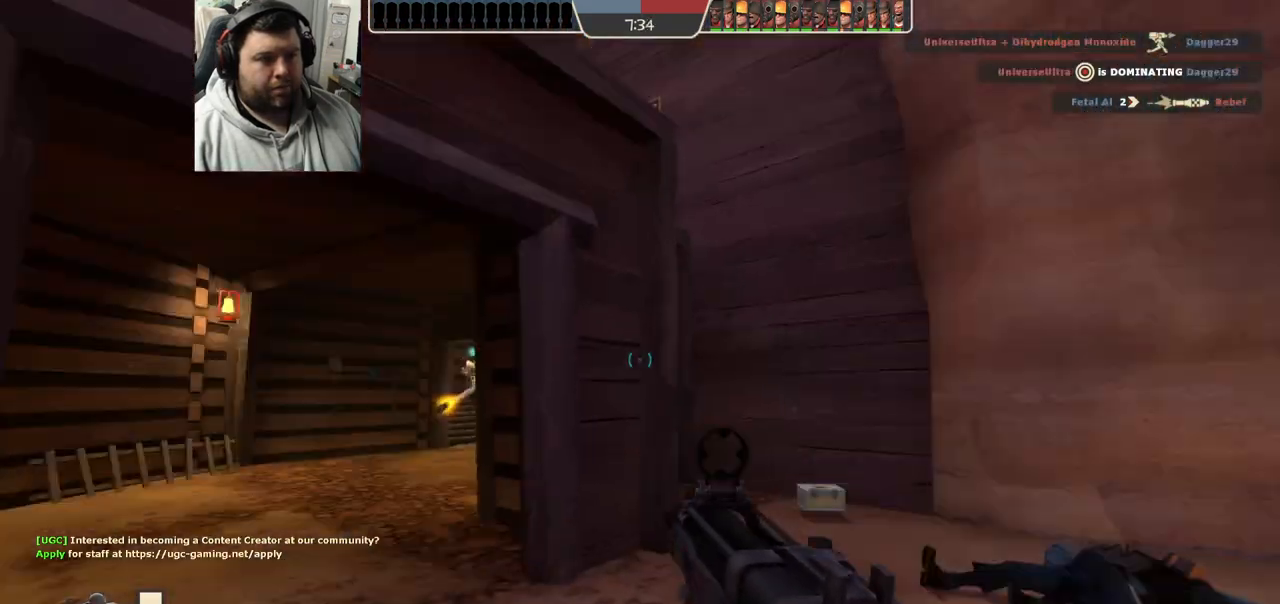
{"buttons": [], "left_stick": "up-right", "right_stick": "left", "events": [[33, "right_stick", "center"], [50, "left_stick", "center"], [133, "SQUARE", "down"], [167, "SQUARE", "up"], [233, "left_stick", "up"], [250, "SQUARE", "down"], [300, "SQUARE", "up"], [400, "left_stick", "up-right"], [433, "right_stick", "left"]]}
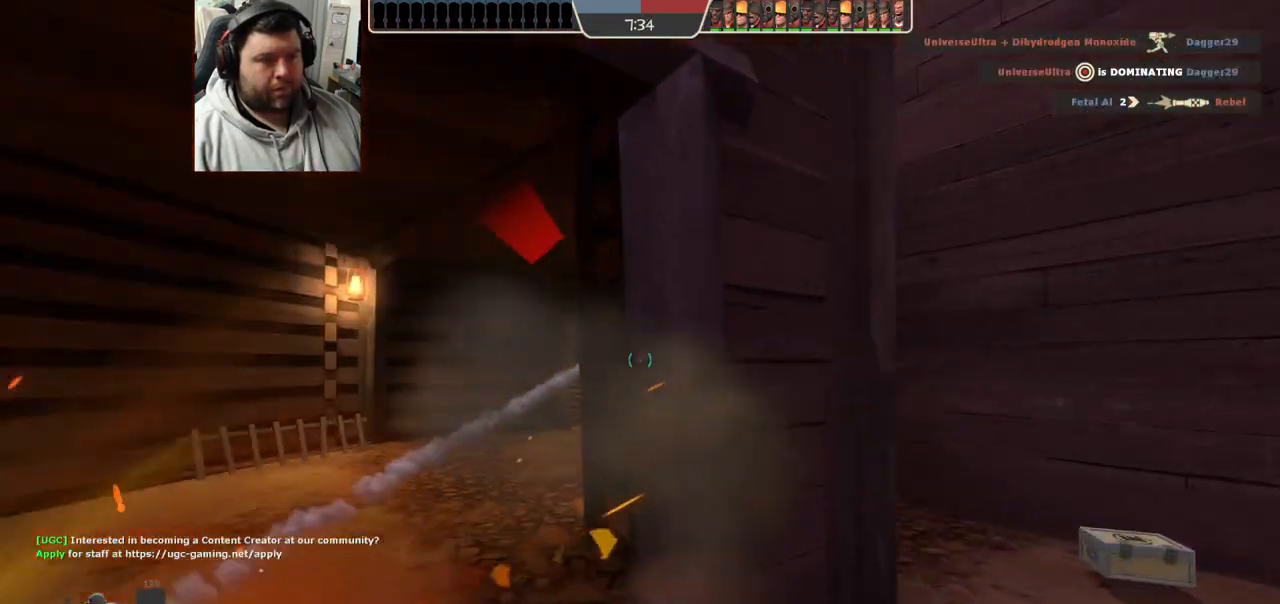
{"buttons": [], "left_stick": "left", "right_stick": "center", "events": [[17, "left_stick", "up"], [33, "right_stick", "center"], [150, "left_stick", "up-left"], [250, "left_stick", "left"]]}
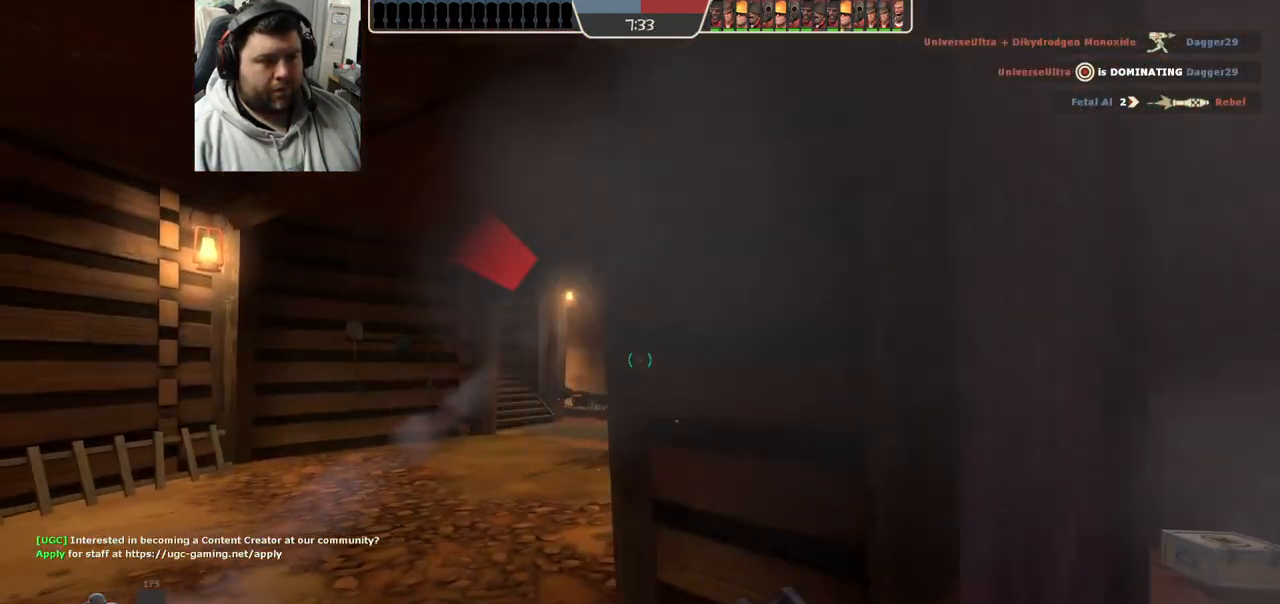
{"buttons": ["R2"], "left_stick": "left", "right_stick": "center", "events": [[117, "R2", "down"]]}
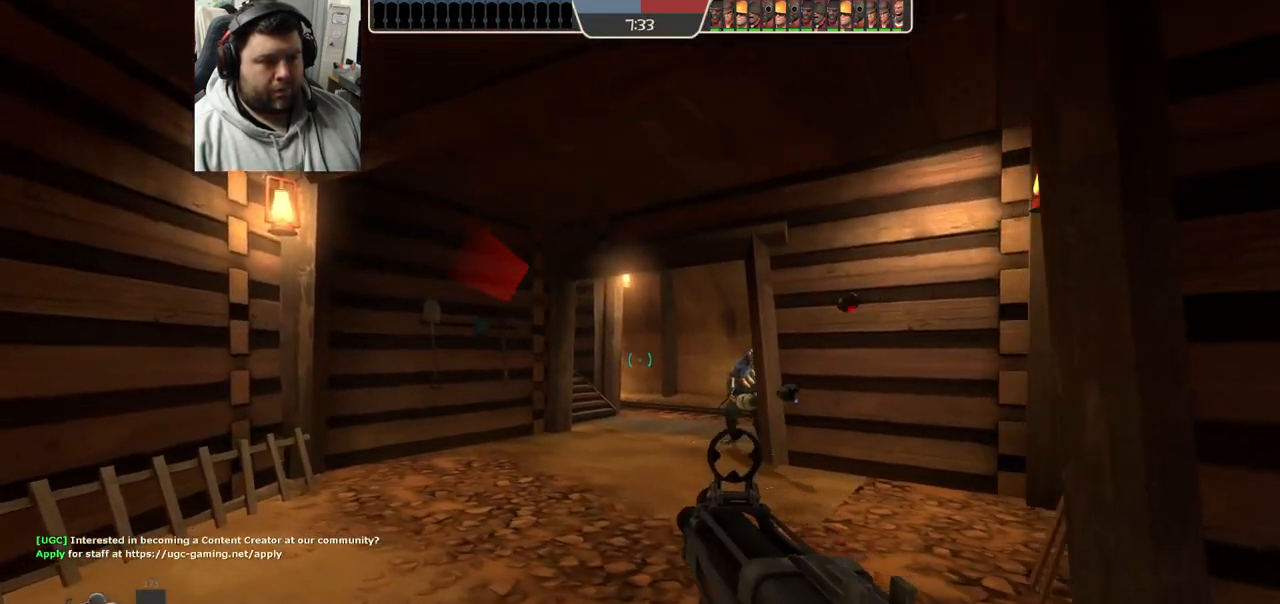
{"buttons": [], "left_stick": "up-right", "right_stick": "center", "events": [[67, "left_stick", "down"], [117, "left_stick", "down-right"], [283, "left_stick", "up-right"], [400, "R2", "up"]]}
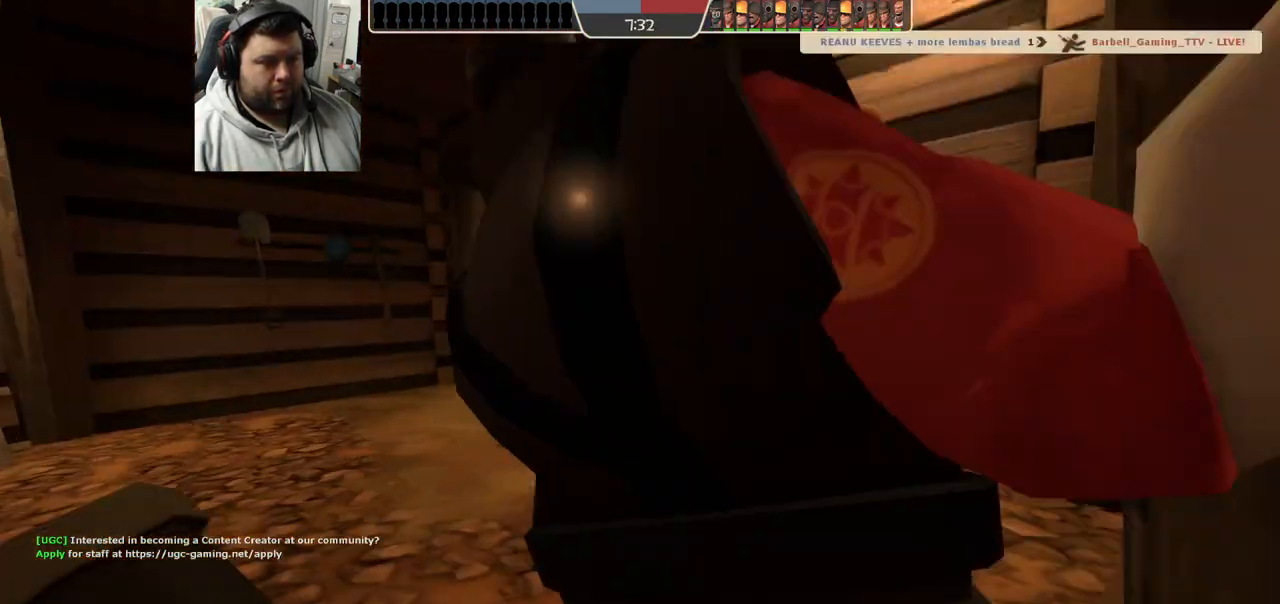
{"buttons": [], "left_stick": "center", "right_stick": "center", "events": [[17, "left_stick", "right"], [100, "R1", "down"], [133, "left_stick", "down-right"], [167, "R1", "up"], [267, "left_stick", "center"]]}
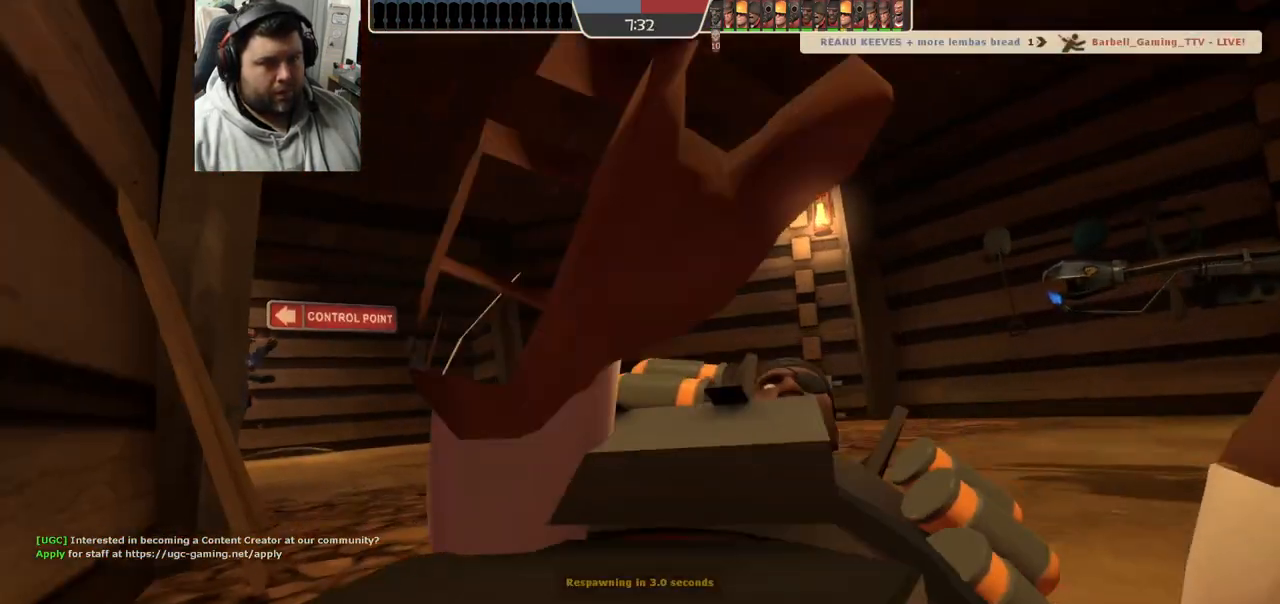
{"buttons": [], "left_stick": "center", "right_stick": "center", "events": []}
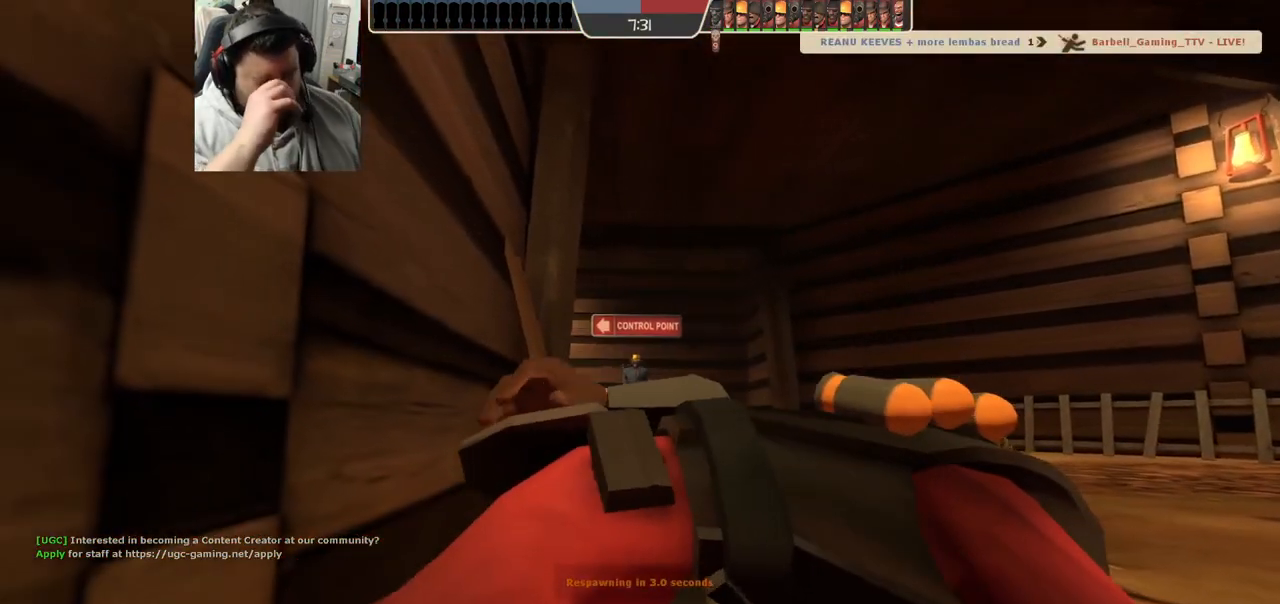
{"buttons": [], "left_stick": "center", "right_stick": "center", "events": []}
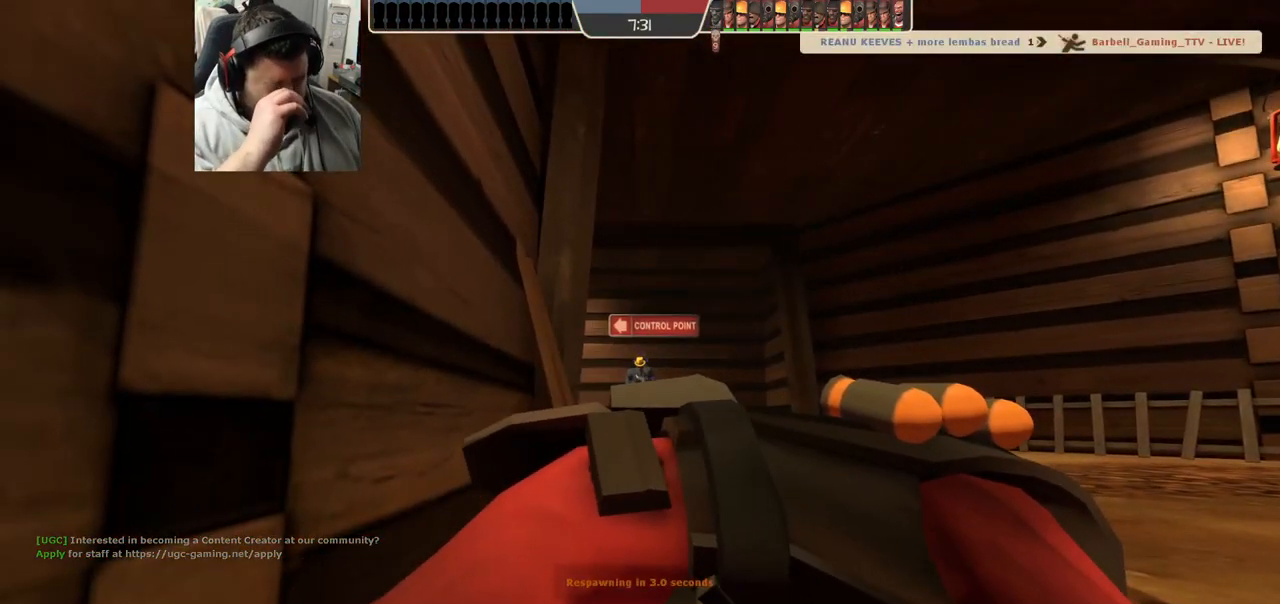
{"buttons": [], "left_stick": "center", "right_stick": "center", "events": []}
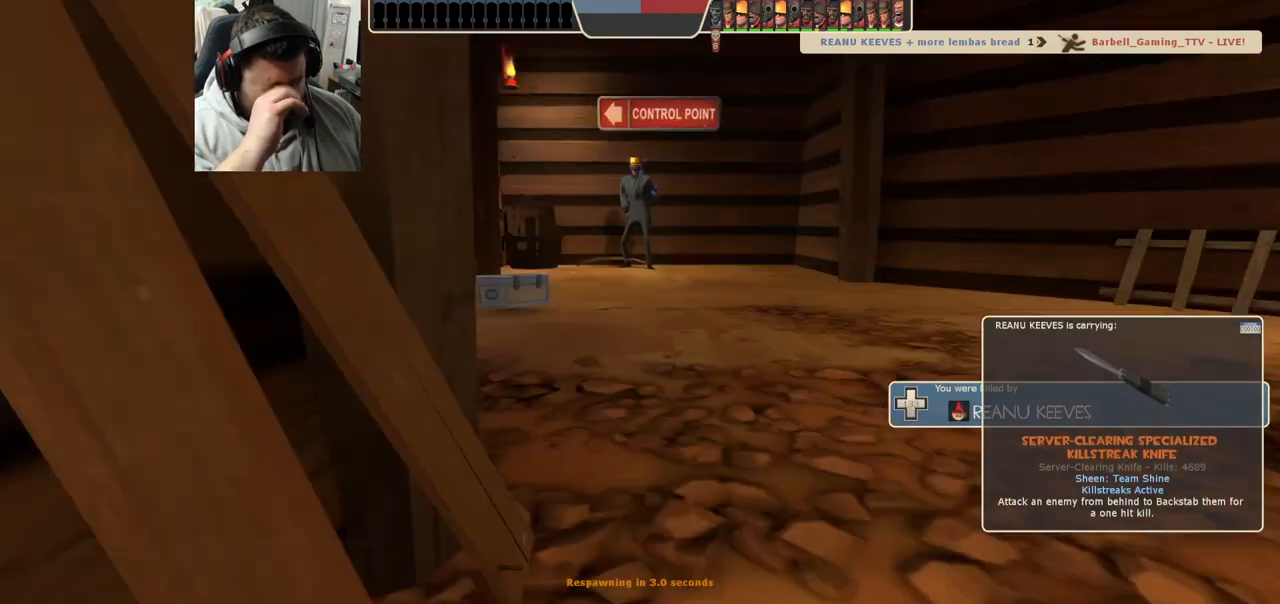
{"buttons": [], "left_stick": "center", "right_stick": "center", "events": []}
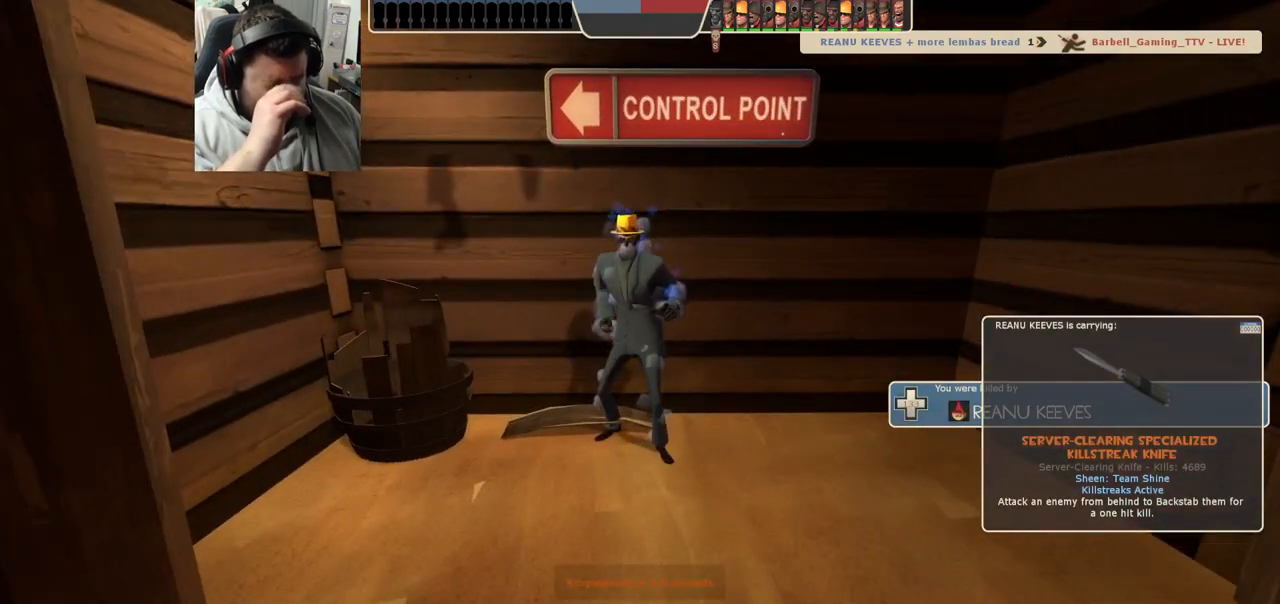
{"buttons": [], "left_stick": "center", "right_stick": "center", "events": []}
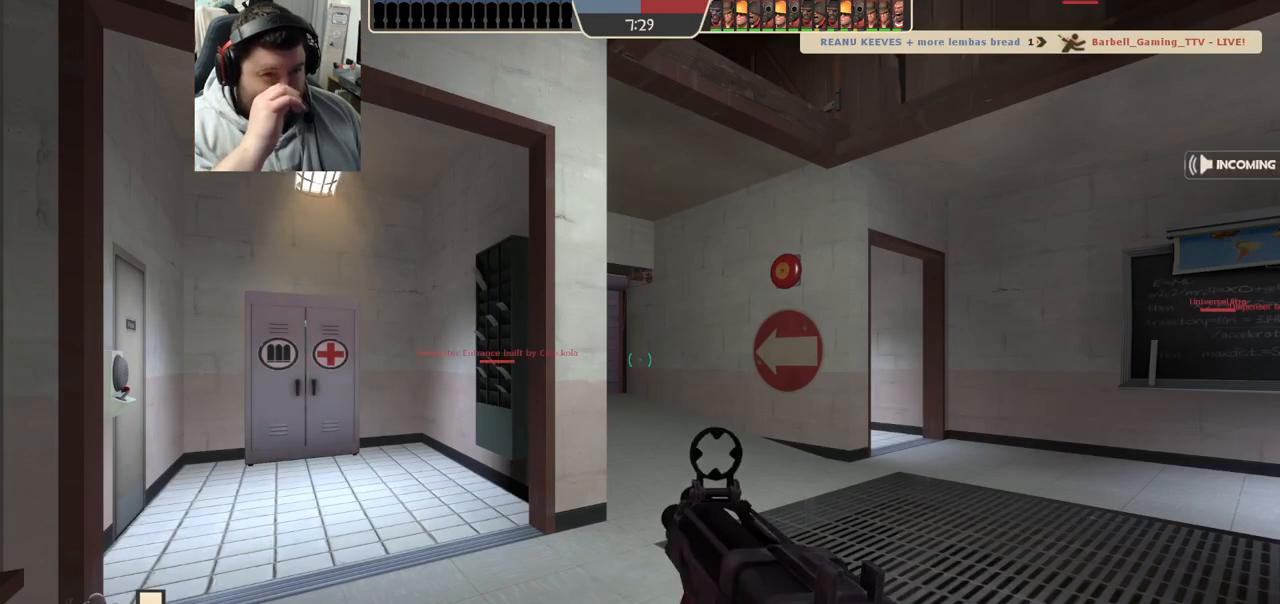
{"buttons": [], "left_stick": "center", "right_stick": "center", "events": []}
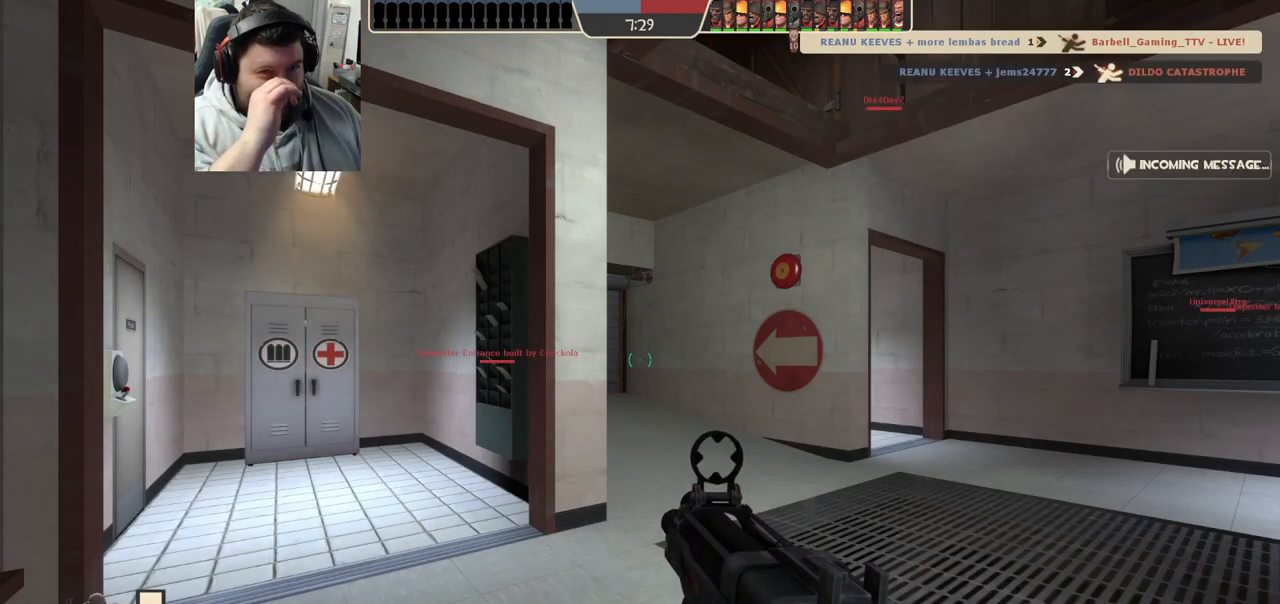
{"buttons": [], "left_stick": "up", "right_stick": "center", "events": [[50, "left_stick", "up-right"], [333, "left_stick", "up"]]}
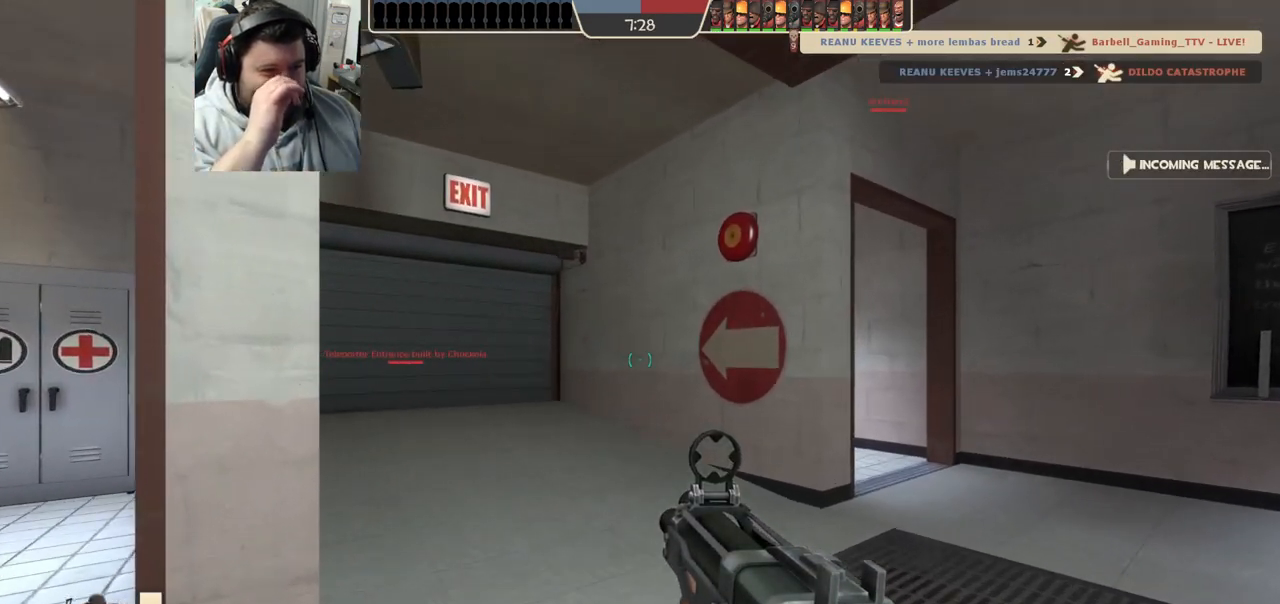
{"buttons": [], "left_stick": "up-left", "right_stick": "center", "events": [[417, "left_stick", "up-left"]]}
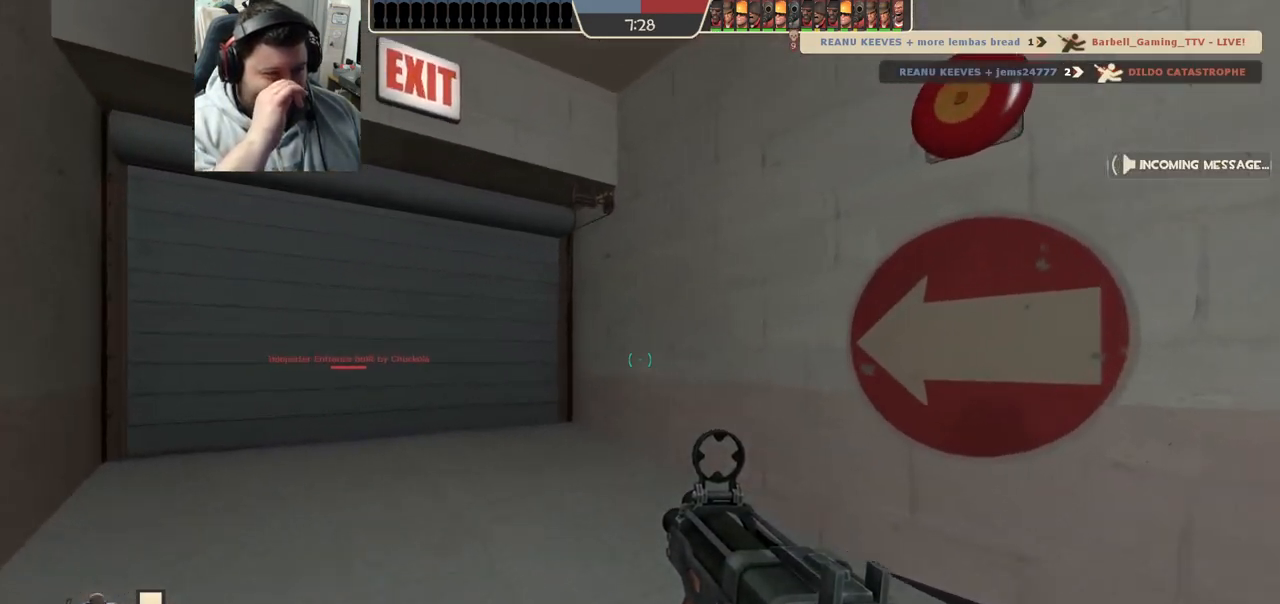
{"buttons": [], "left_stick": "up-left", "right_stick": "center", "events": []}
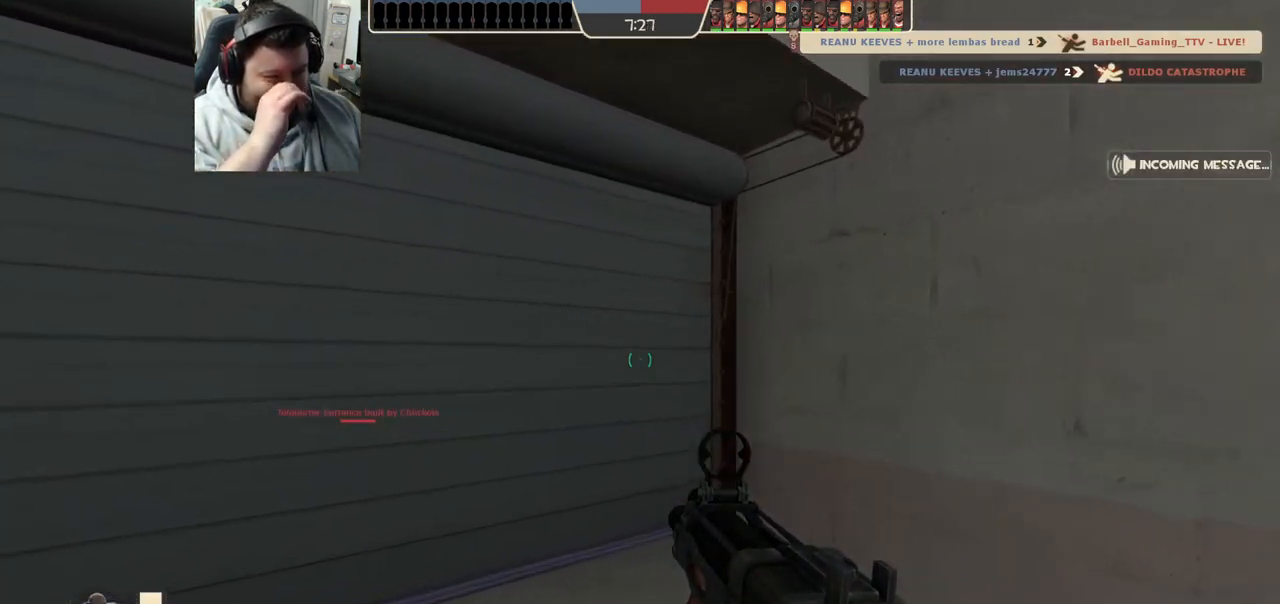
{"buttons": [], "left_stick": "center", "right_stick": "center", "events": [[383, "left_stick", "center"]]}